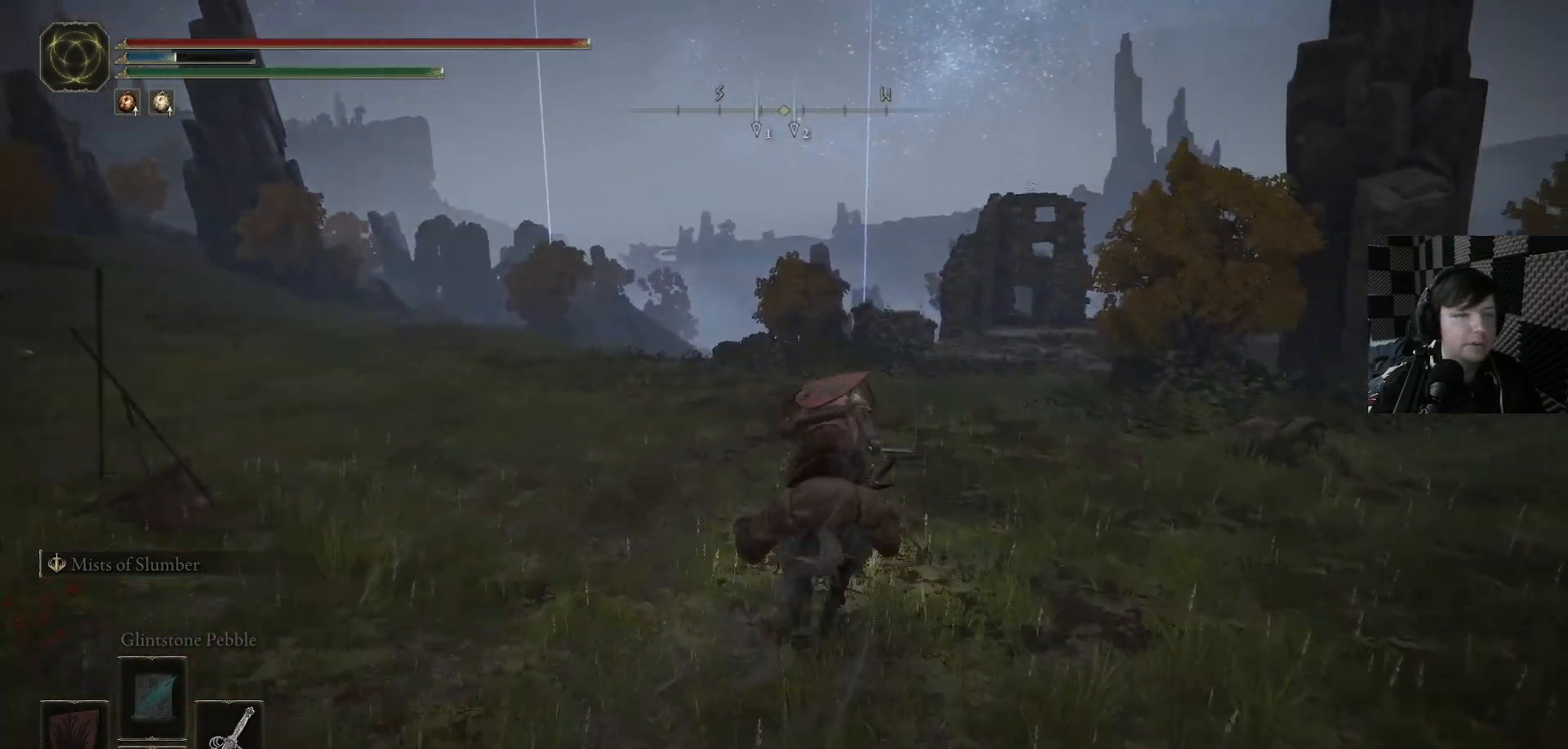
Gameplay with a controller (Xbox layout); each line is a JSON object with the inputs held at the frame after it. "events" lists button and stick changes between this image and that frame as [ms after this image, input, new state], when the widget could be followed in between.
{"buttons": ["B"], "left_stick": "up", "right_stick": "center", "events": []}
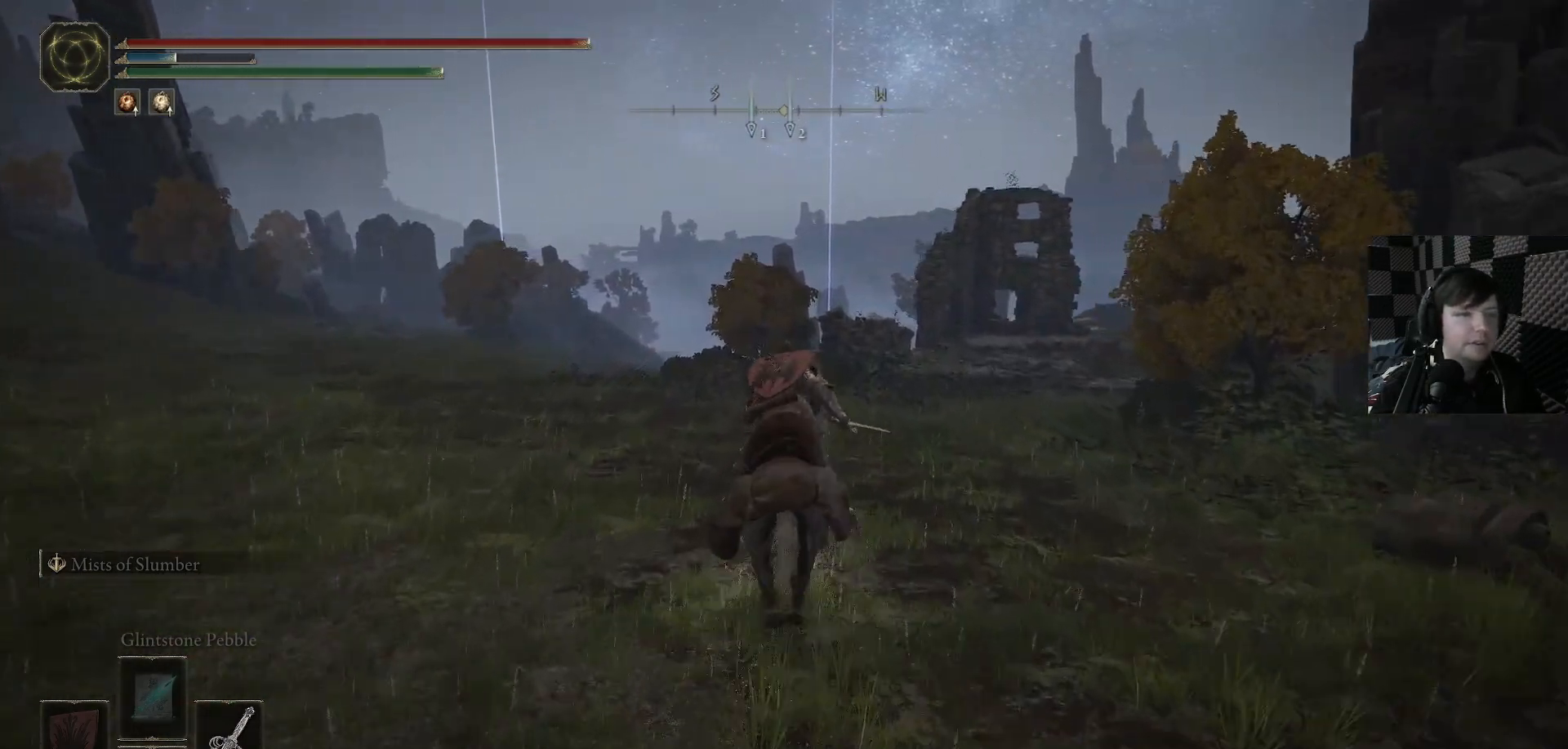
{"buttons": [], "left_stick": "up", "right_stick": "center", "events": [[367, "B", "up"]]}
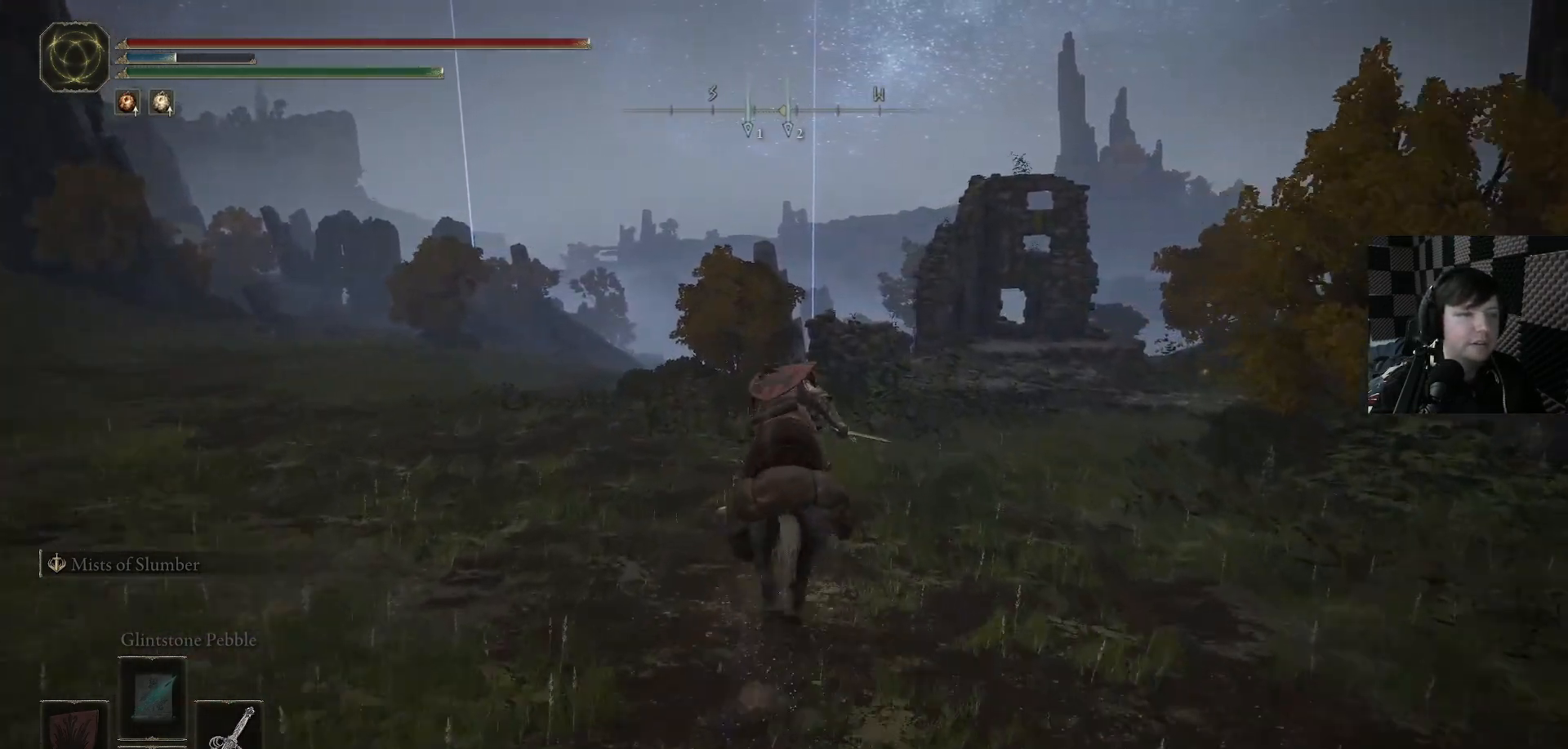
{"buttons": [], "left_stick": "up", "right_stick": "center", "events": [[67, "right_stick", "down-left"], [333, "right_stick", "center"]]}
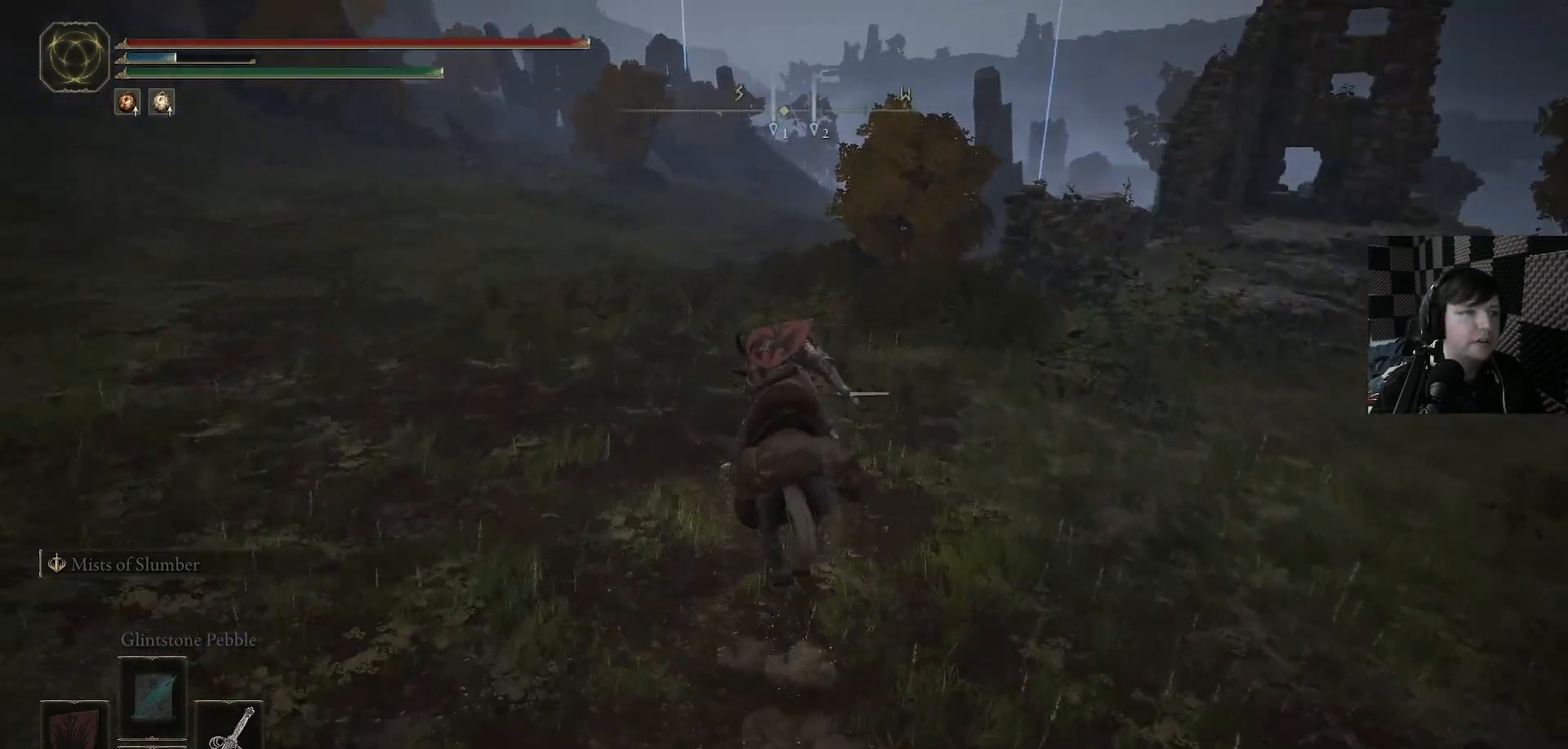
{"buttons": [], "left_stick": "up", "right_stick": "center", "events": []}
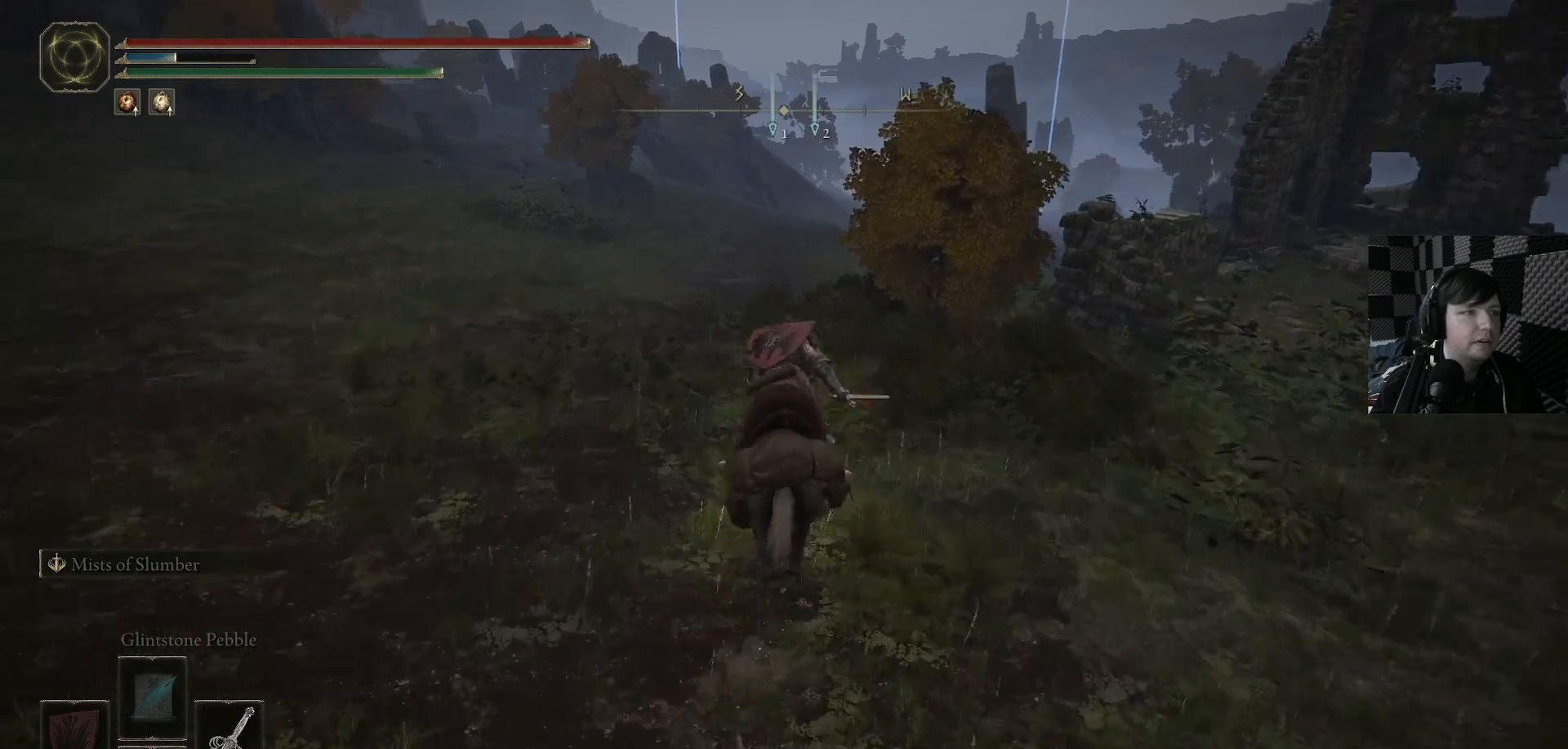
{"buttons": [], "left_stick": "up", "right_stick": "center", "events": [[300, "Y", "down"], [400, "Y", "up"]]}
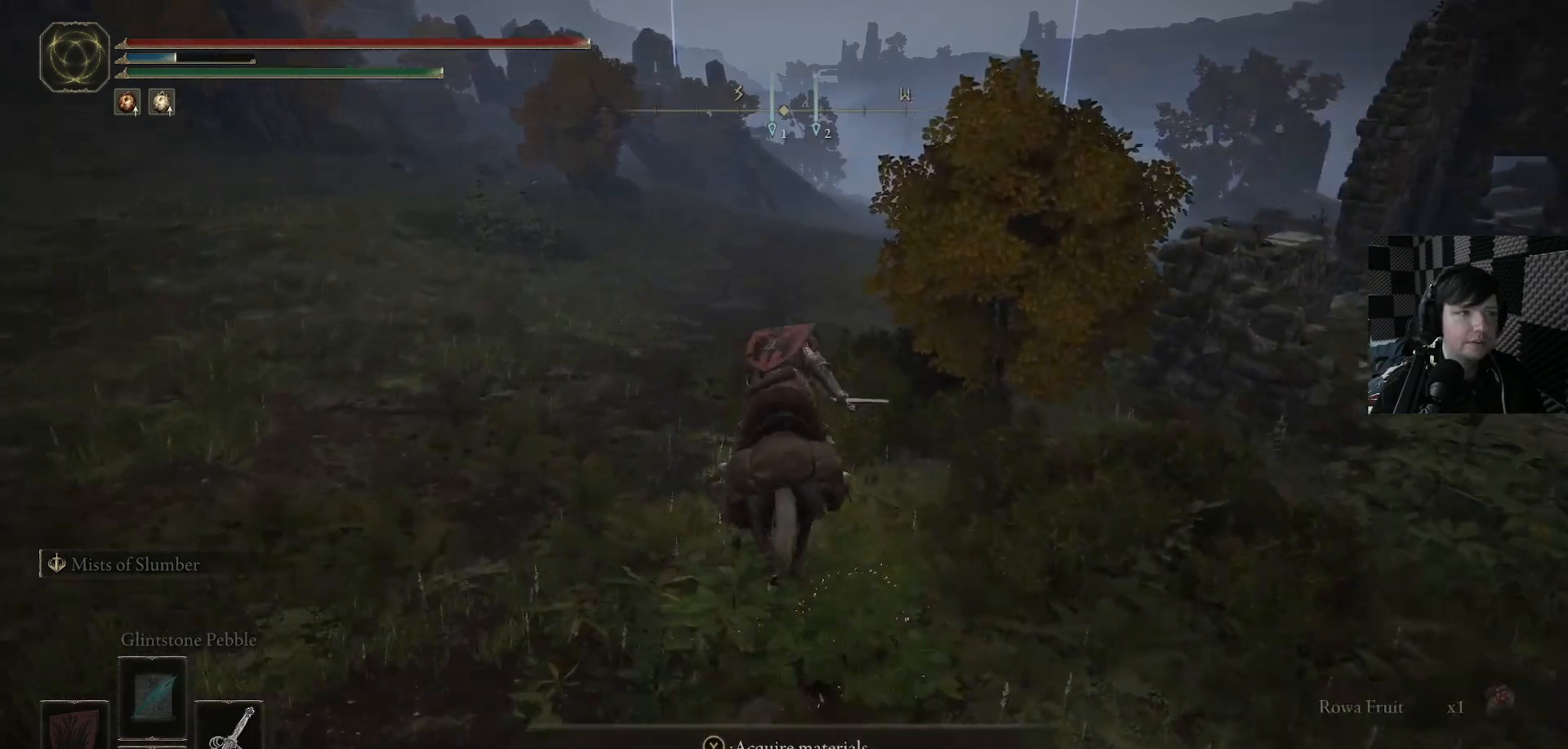
{"buttons": [], "left_stick": "up", "right_stick": "center", "events": [[300, "right_stick", "down-right"], [467, "right_stick", "center"]]}
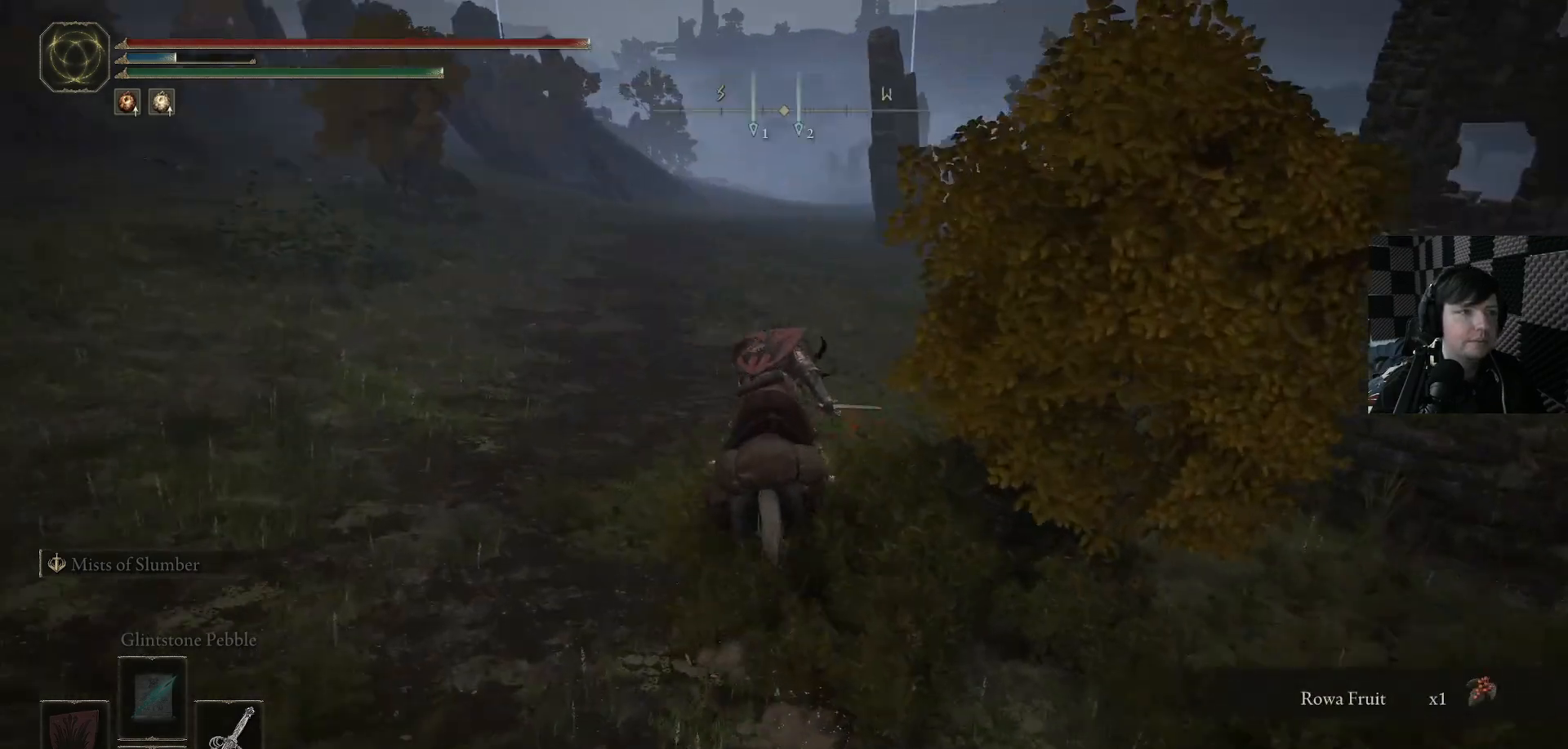
{"buttons": ["B"], "left_stick": "up", "right_stick": "center", "events": [[133, "B", "down"]]}
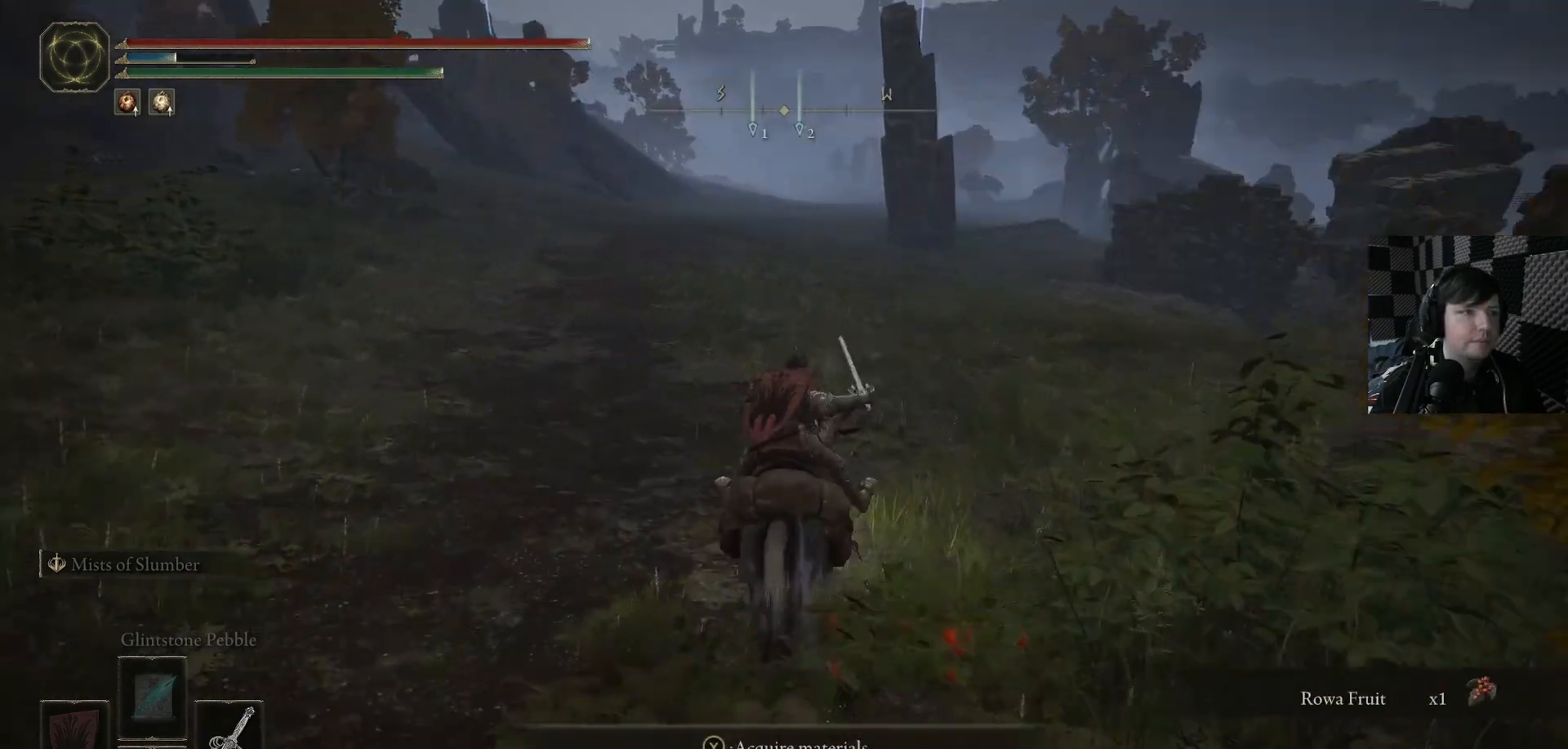
{"buttons": ["B"], "left_stick": "up", "right_stick": "center", "events": []}
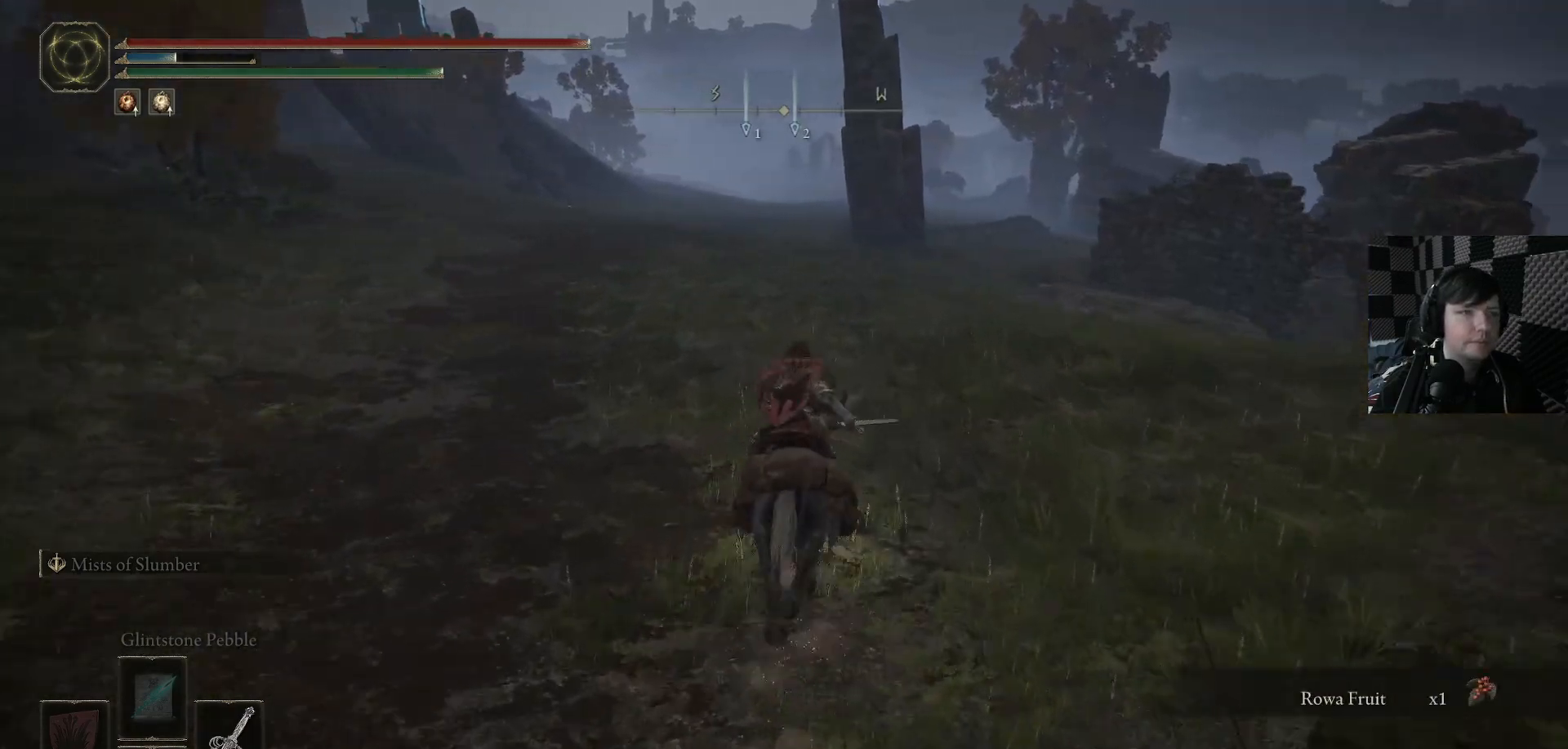
{"buttons": ["B"], "left_stick": "up", "right_stick": "center", "events": []}
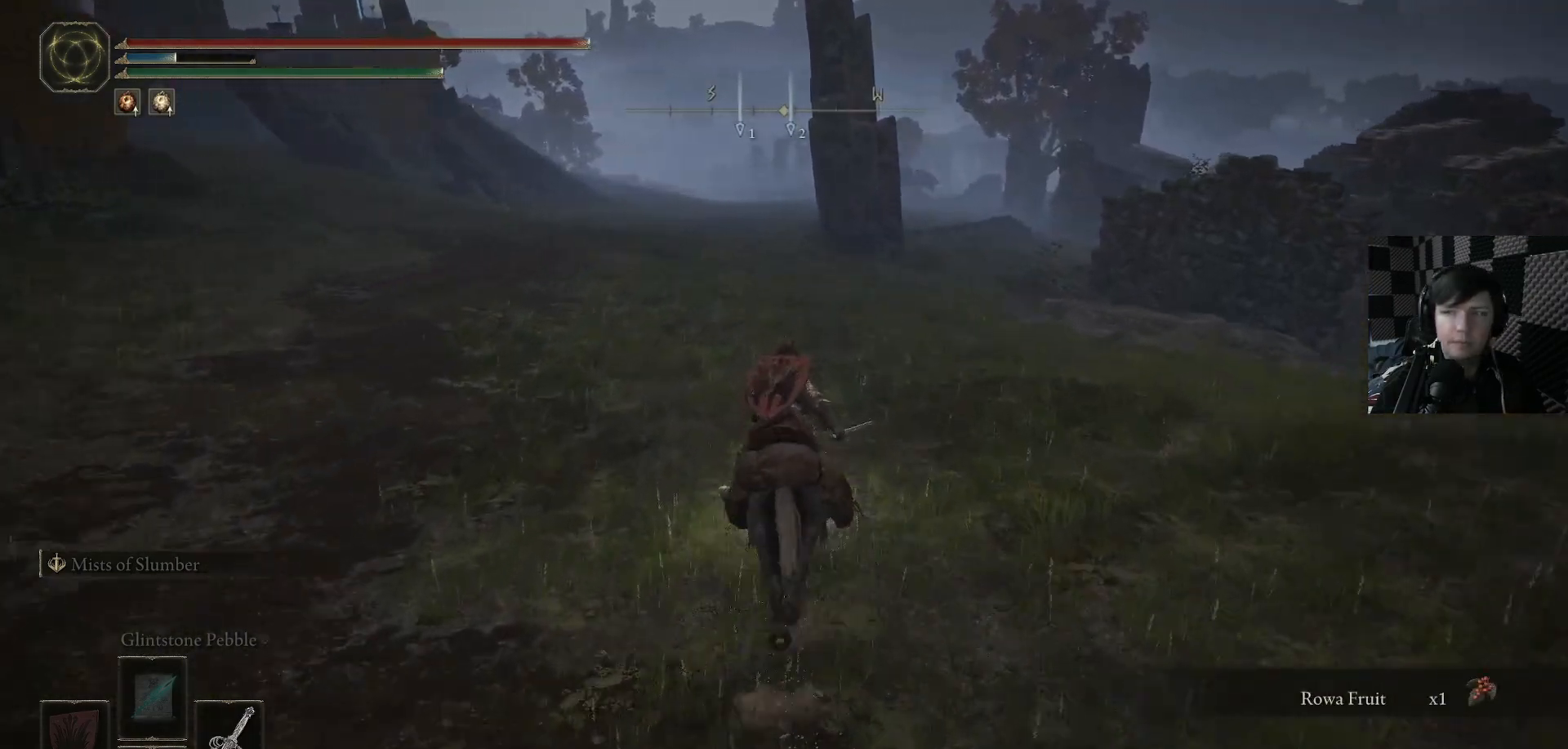
{"buttons": ["B"], "left_stick": "up", "right_stick": "center", "events": []}
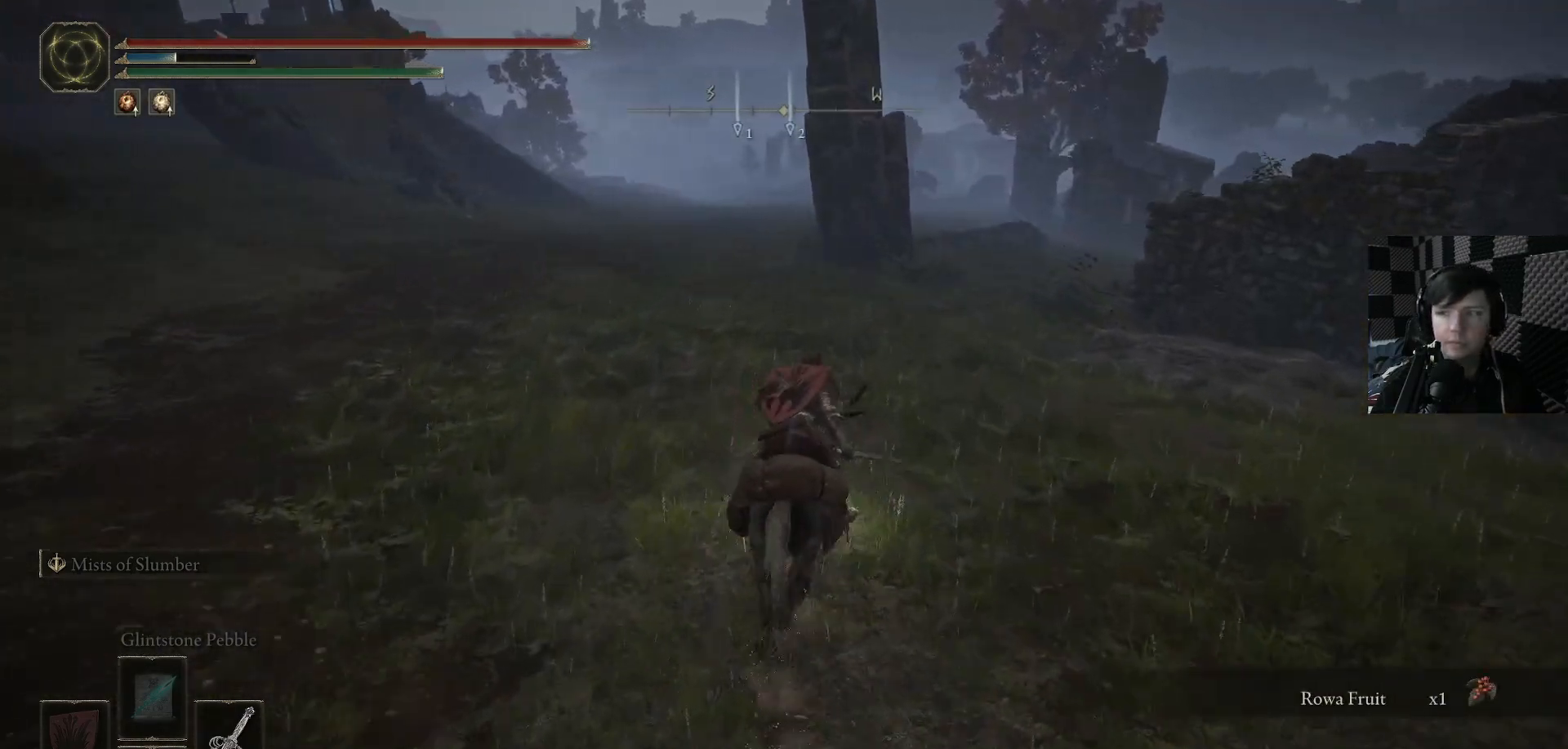
{"buttons": ["B"], "left_stick": "up", "right_stick": "center", "events": []}
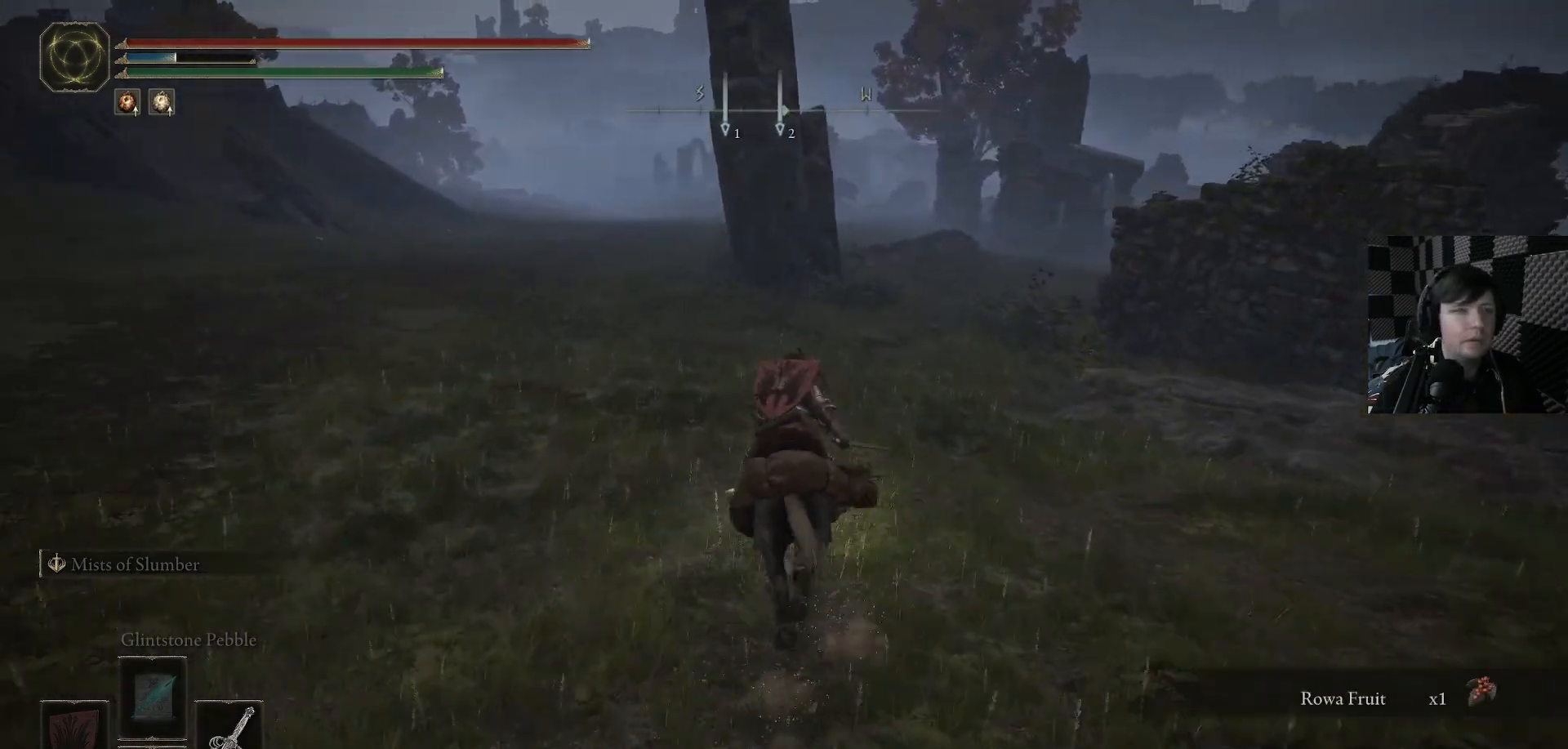
{"buttons": ["B"], "left_stick": "up", "right_stick": "center", "events": []}
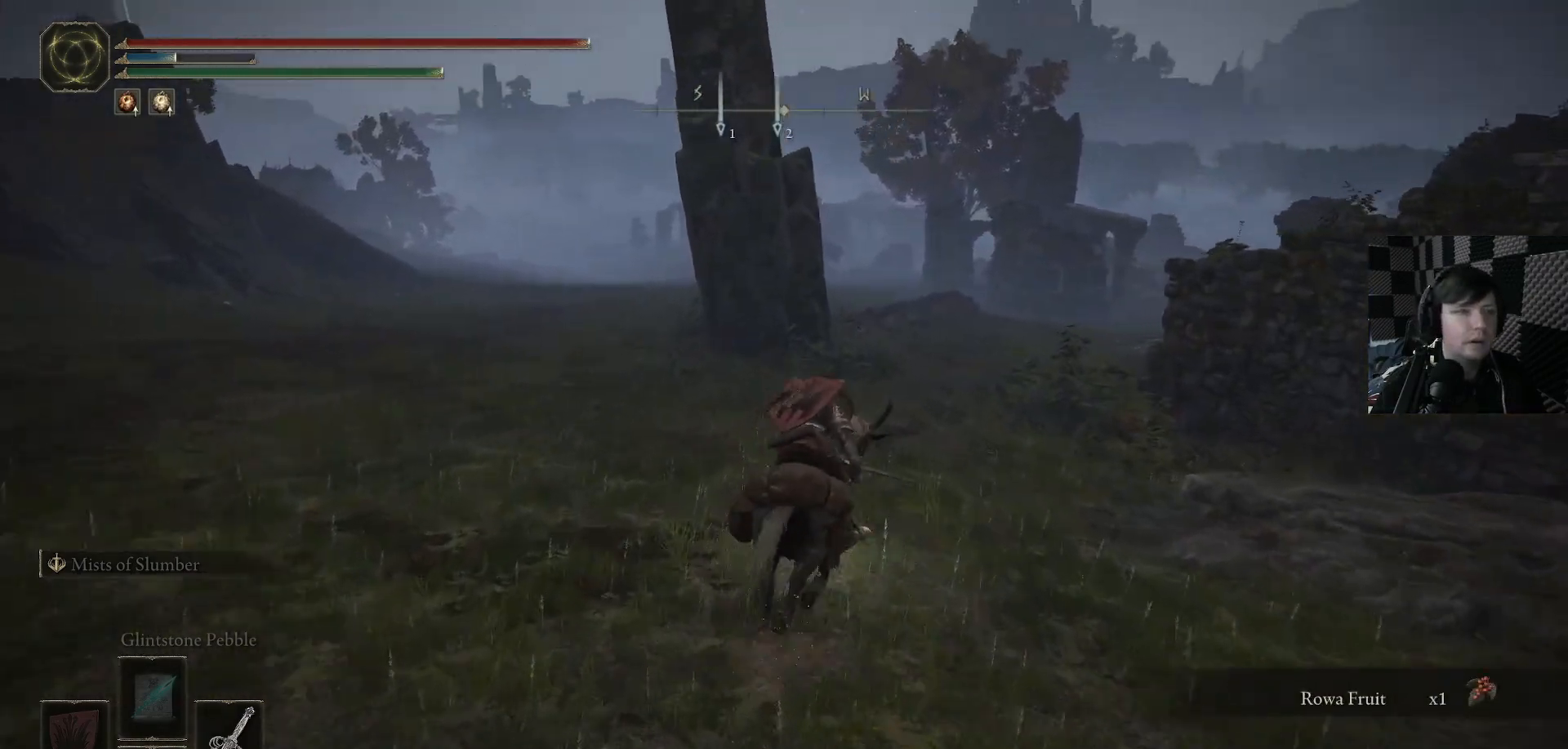
{"buttons": [], "left_stick": "up-right", "right_stick": "center", "events": [[33, "B", "up"], [200, "left_stick", "up-right"]]}
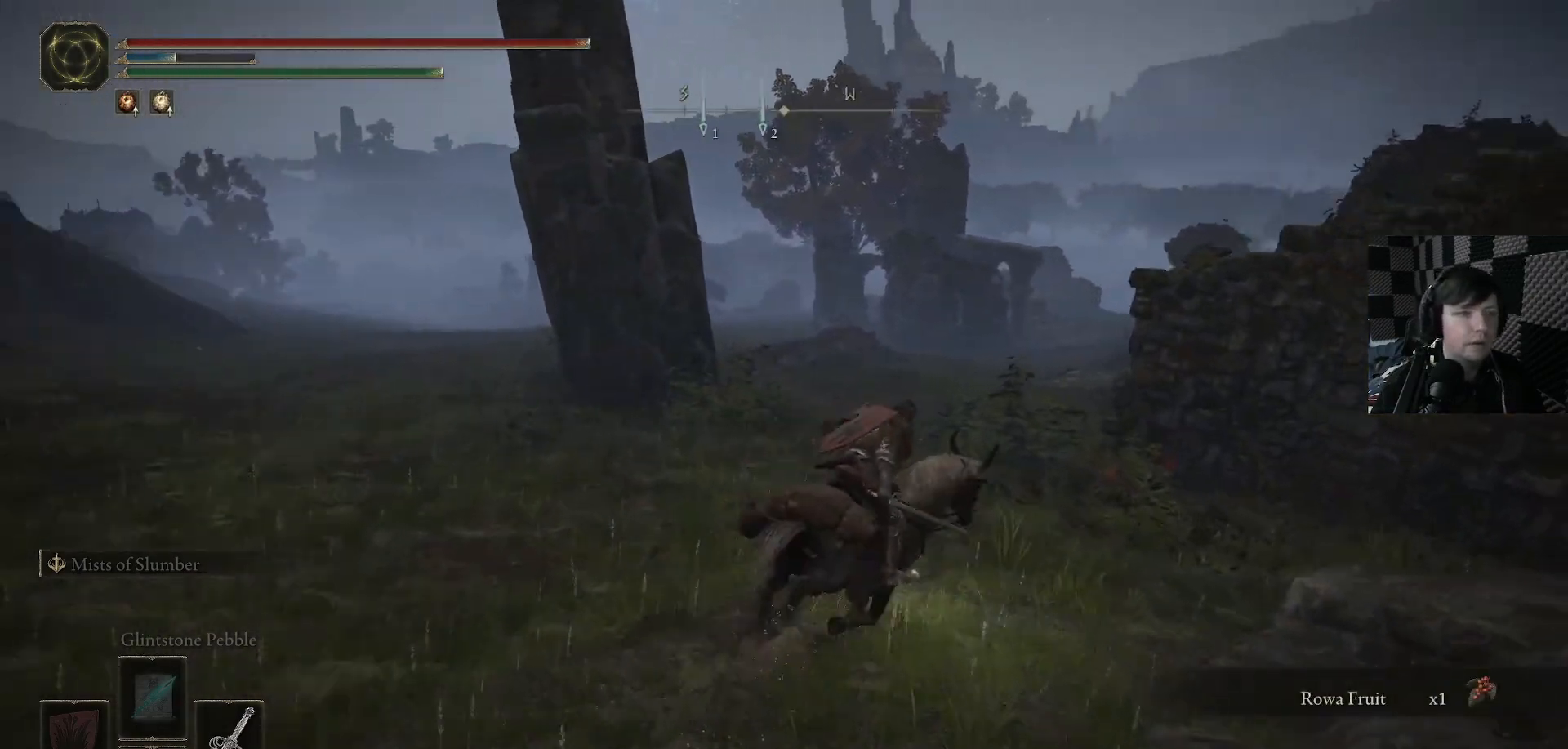
{"buttons": [], "left_stick": "up", "right_stick": "center", "events": [[100, "B", "down"], [367, "left_stick", "up"], [433, "B", "up"]]}
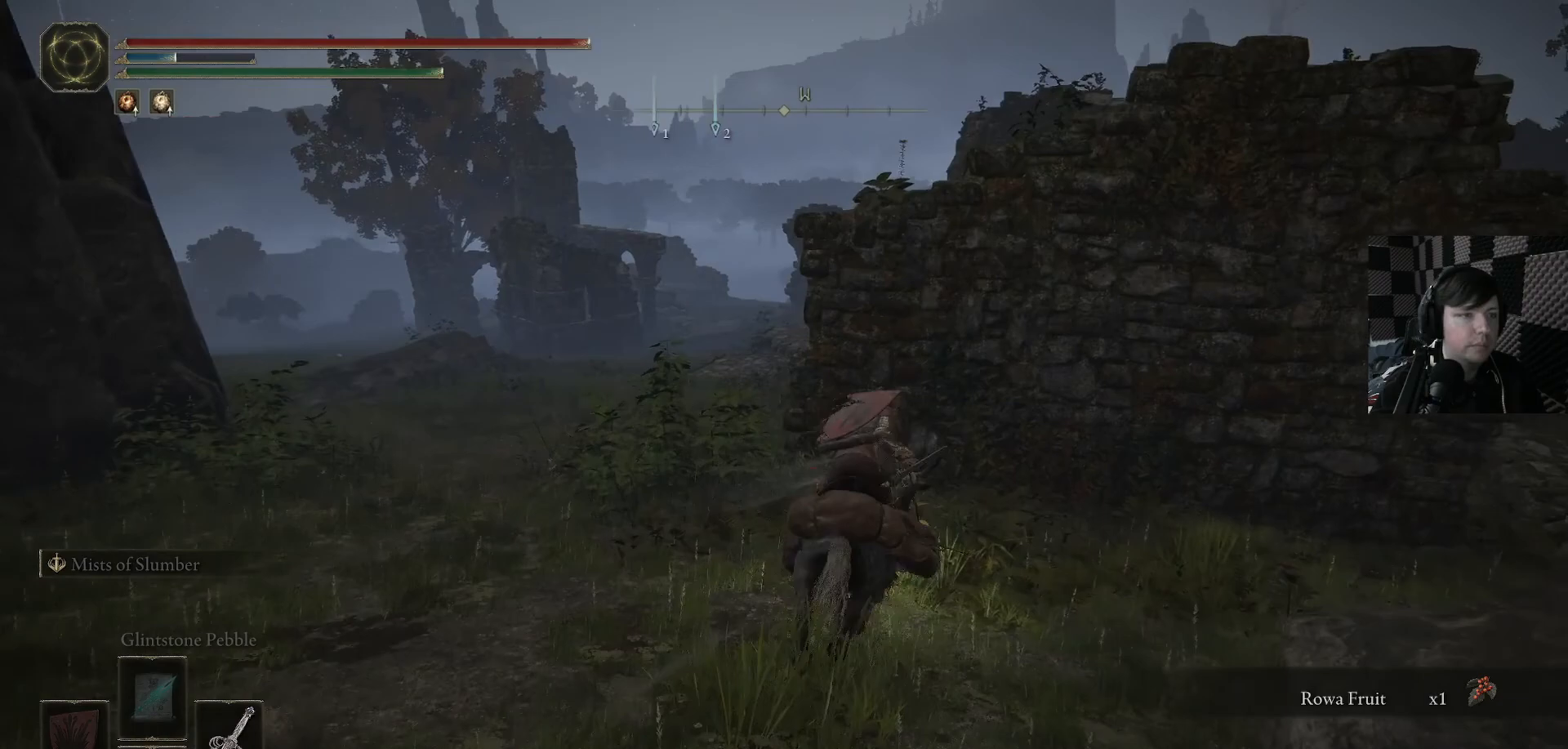
{"buttons": [], "left_stick": "up-left", "right_stick": "center", "events": [[167, "Y", "down"], [200, "Y", "up"], [300, "Y", "down"], [400, "Y", "up"], [433, "left_stick", "up-left"]]}
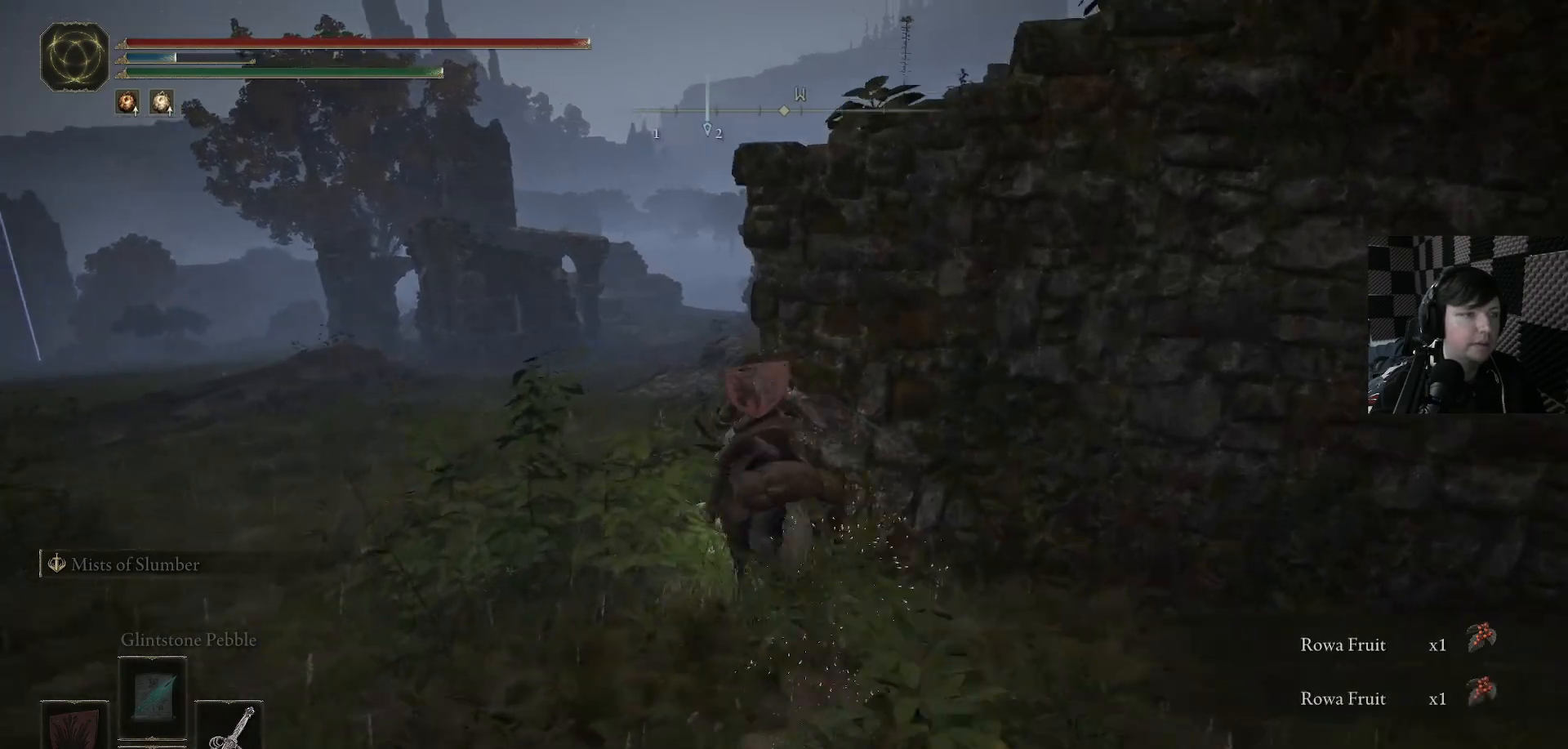
{"buttons": ["B"], "left_stick": "up", "right_stick": "center", "events": [[67, "right_stick", "down-left"], [300, "left_stick", "up"], [300, "right_stick", "center"], [467, "B", "down"]]}
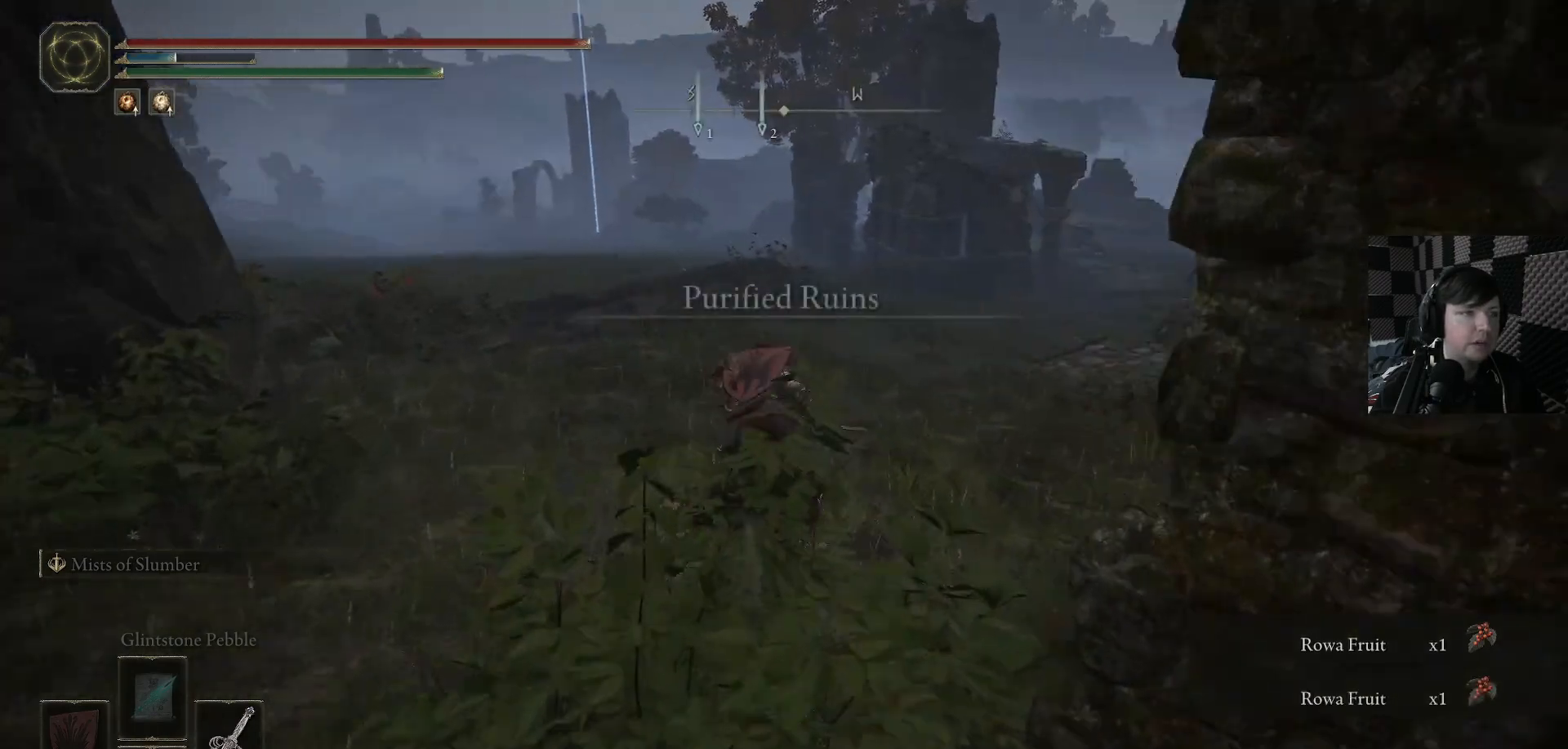
{"buttons": ["B"], "left_stick": "up", "right_stick": "center", "events": []}
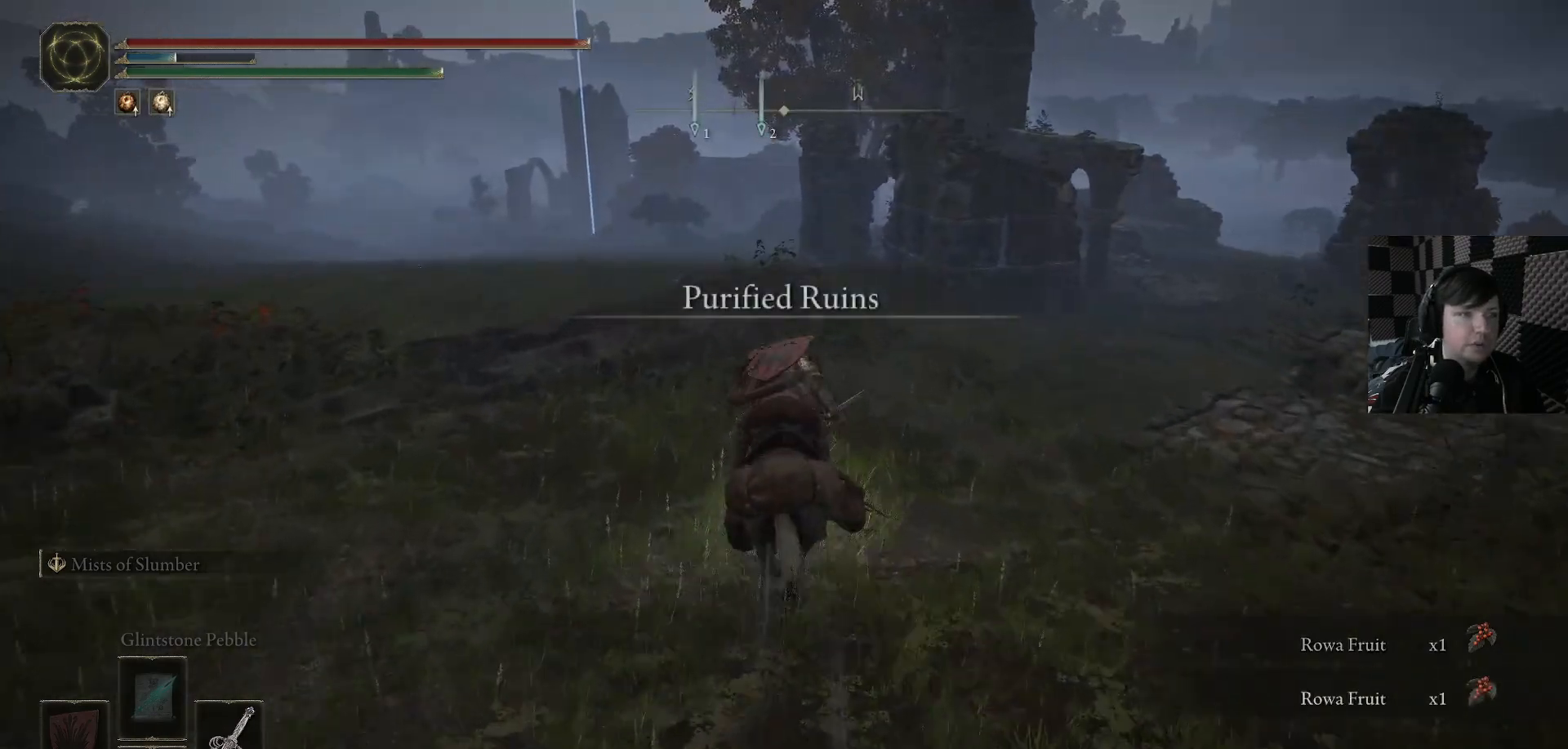
{"buttons": ["B"], "left_stick": "up", "right_stick": "center", "events": []}
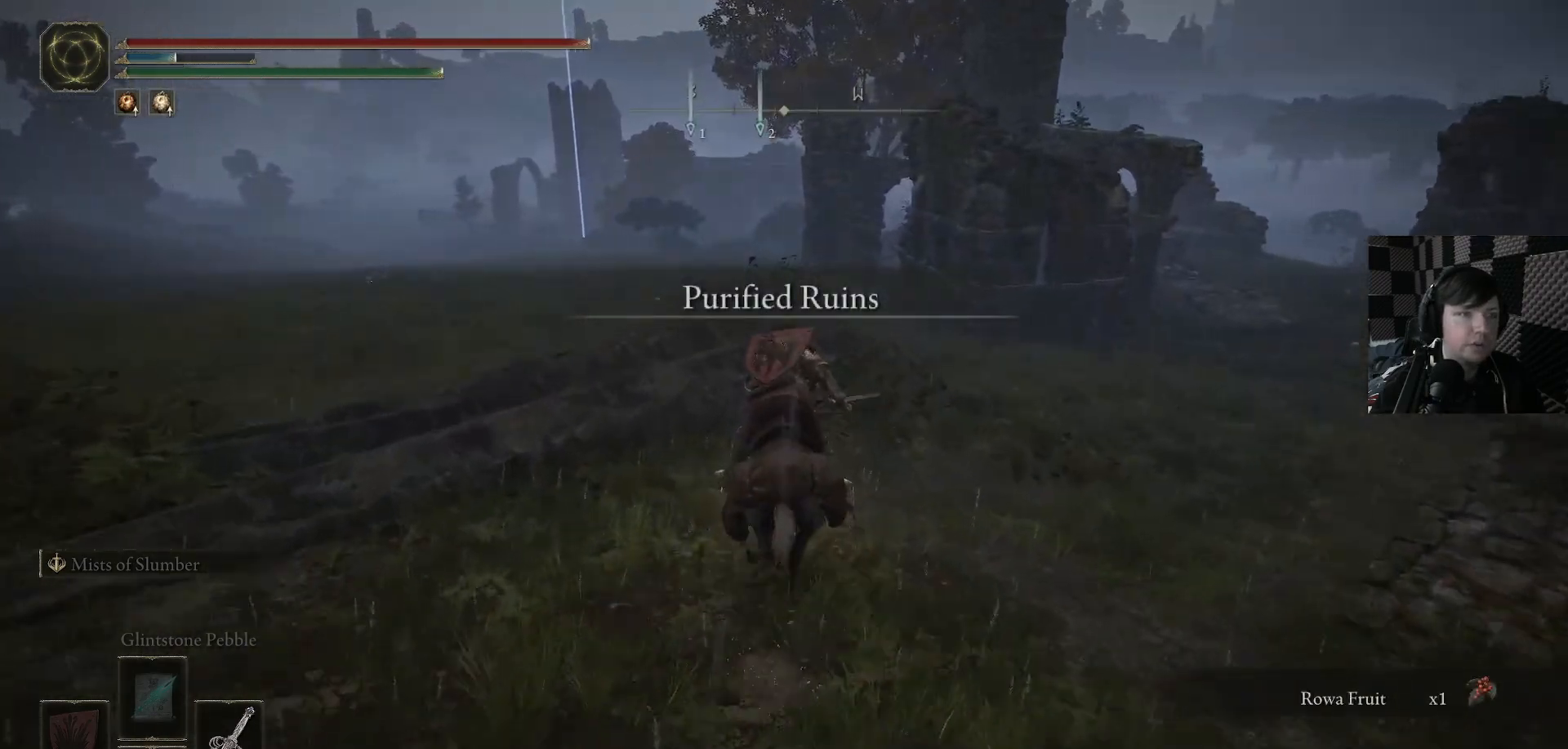
{"buttons": [], "left_stick": "up", "right_stick": "center", "events": [[267, "A", "down"], [433, "A", "up"], [467, "B", "up"]]}
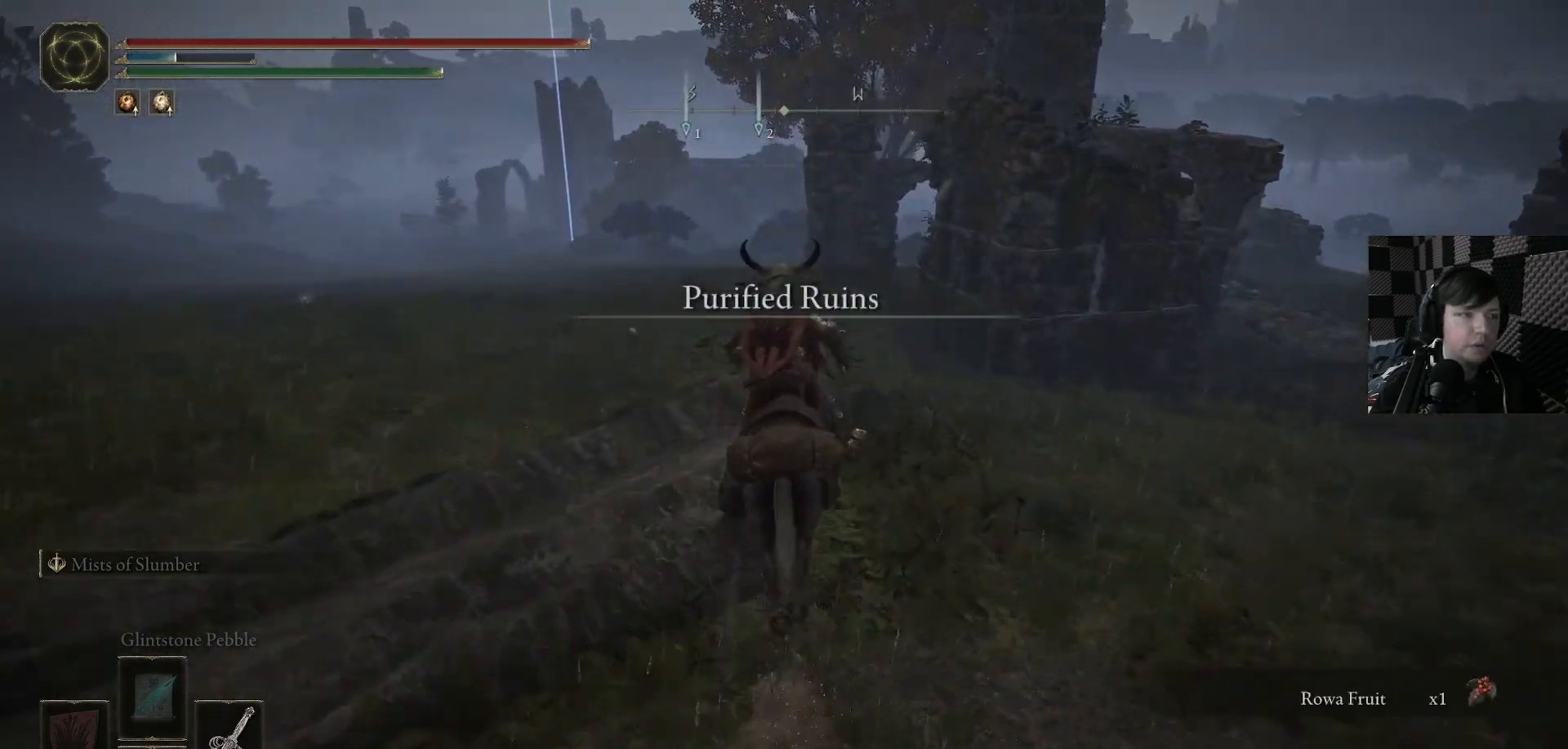
{"buttons": [], "left_stick": "up", "right_stick": "center", "events": []}
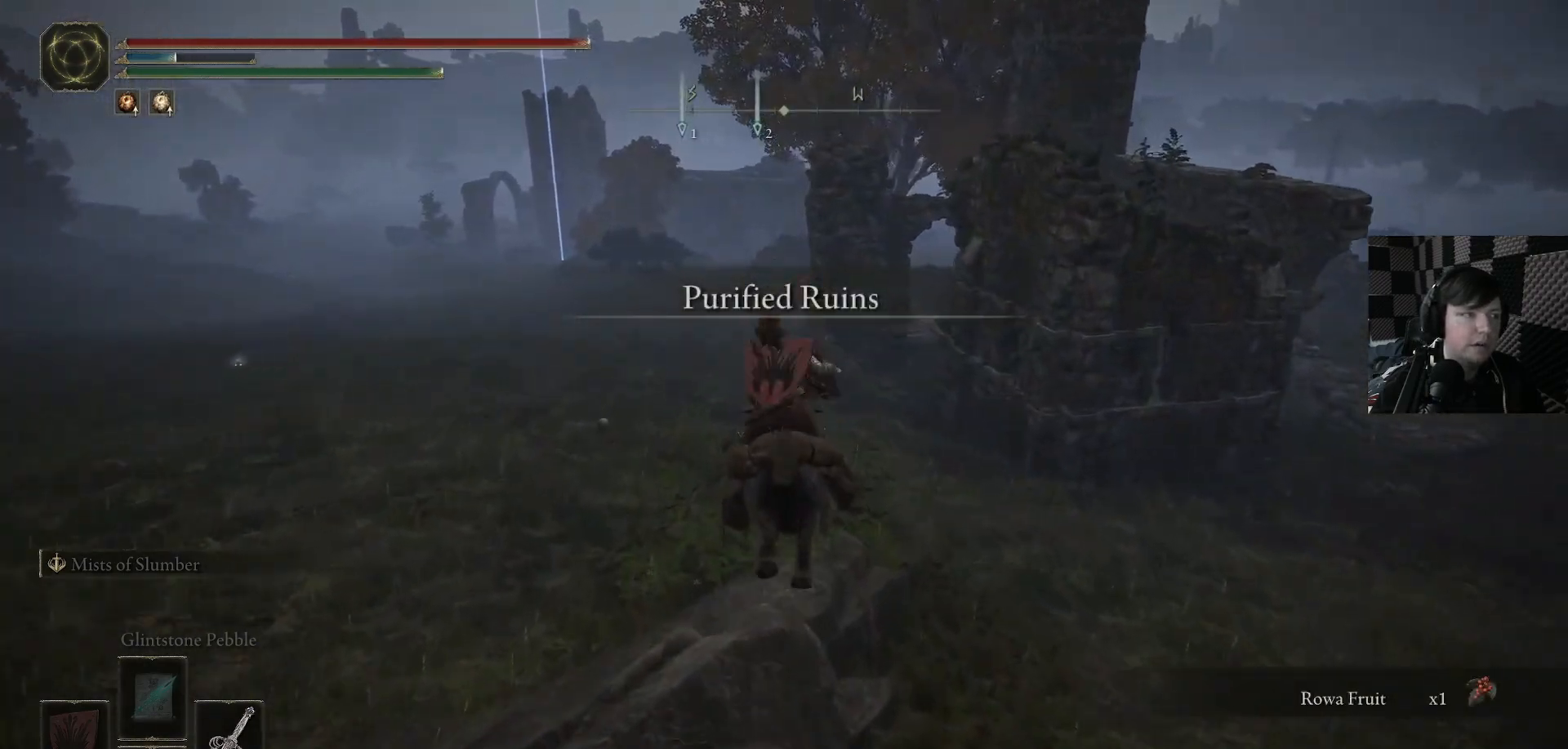
{"buttons": [], "left_stick": "up", "right_stick": "center", "events": []}
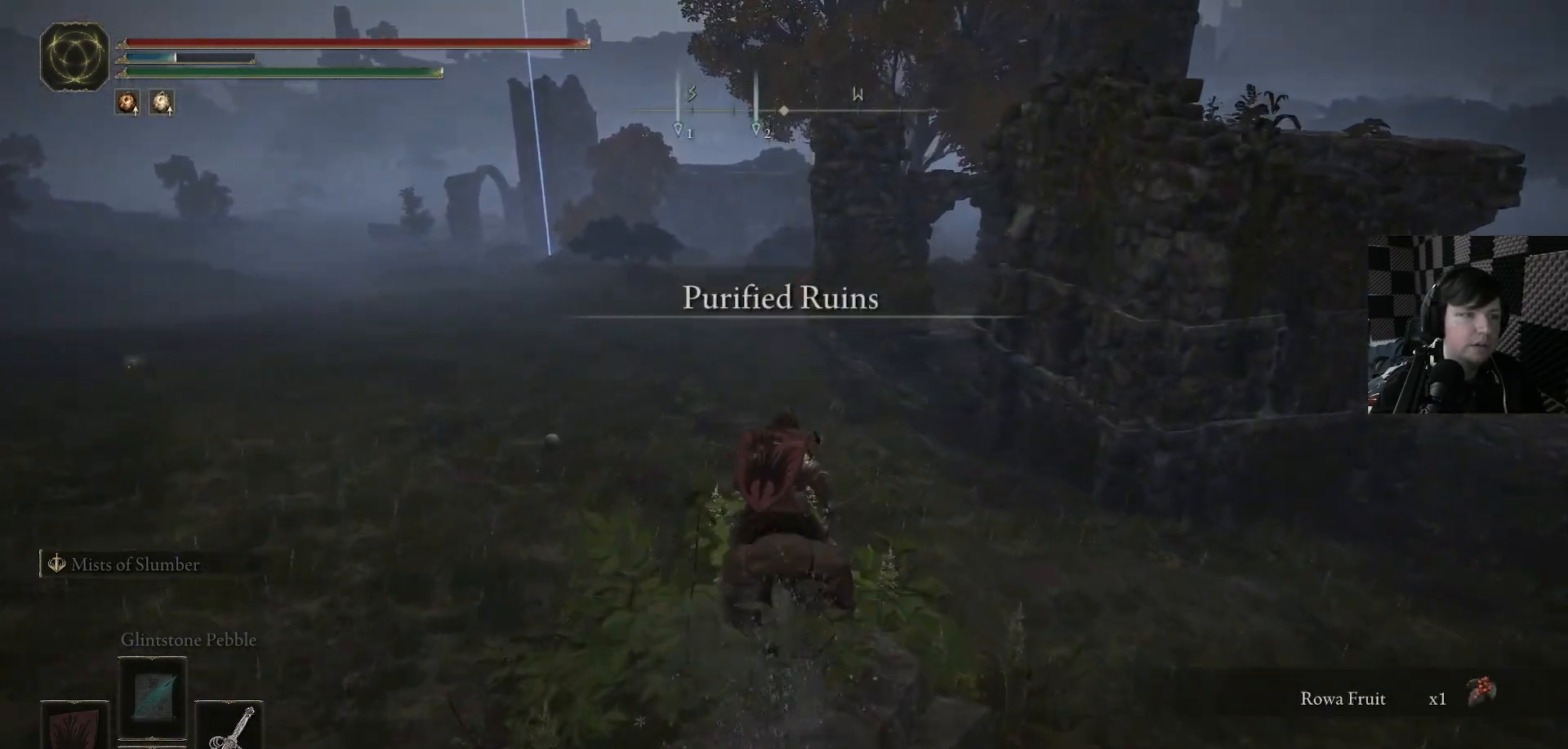
{"buttons": [], "left_stick": "up-left", "right_stick": "right", "events": [[33, "right_stick", "right"], [133, "left_stick", "up-left"]]}
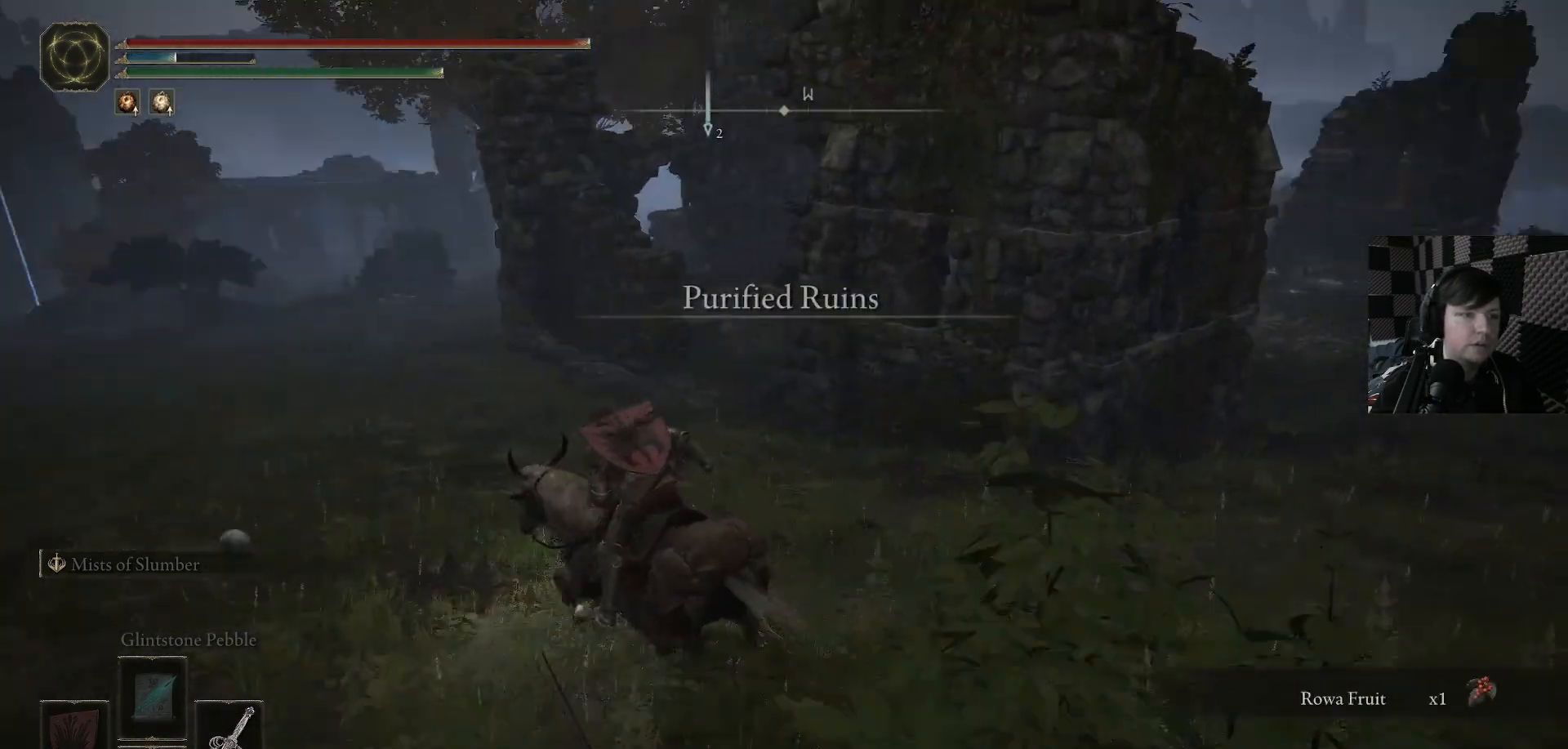
{"buttons": [], "left_stick": "left", "right_stick": "right", "events": [[200, "right_stick", "down-right"], [400, "left_stick", "left"], [400, "right_stick", "right"]]}
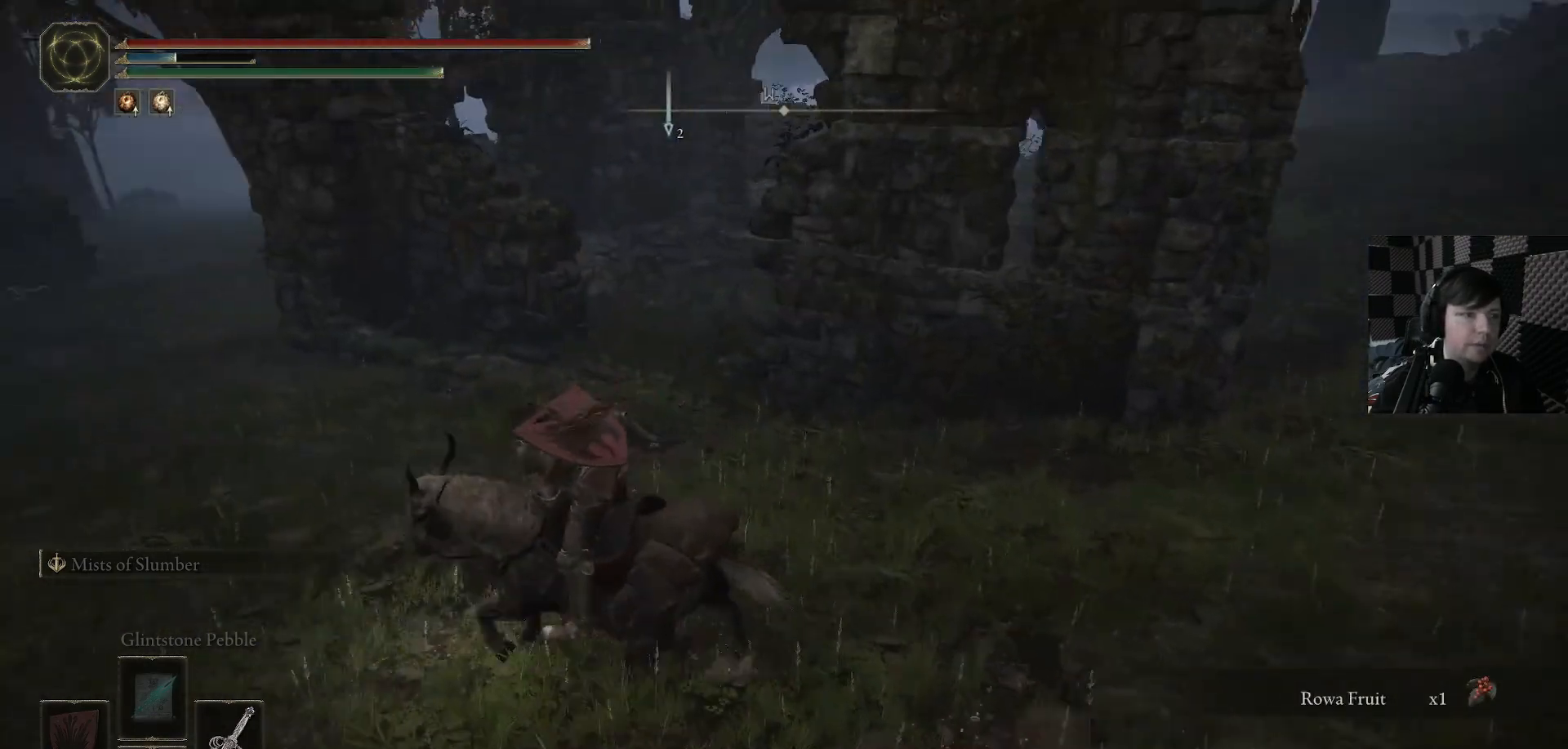
{"buttons": [], "left_stick": "down-left", "right_stick": "right", "events": [[67, "left_stick", "down-left"]]}
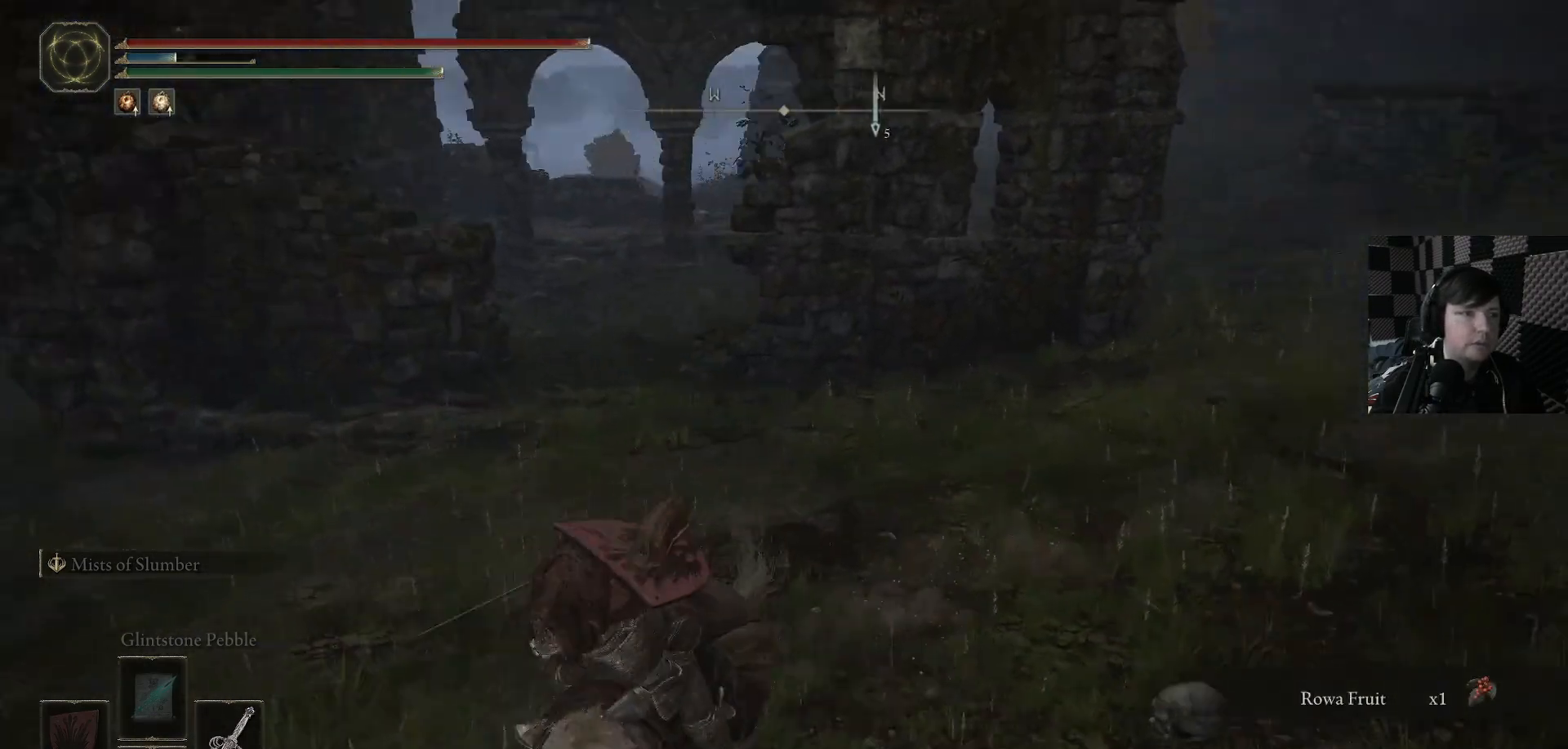
{"buttons": [], "left_stick": "down-left", "right_stick": "left", "events": [[33, "right_stick", "center"], [467, "right_stick", "left"]]}
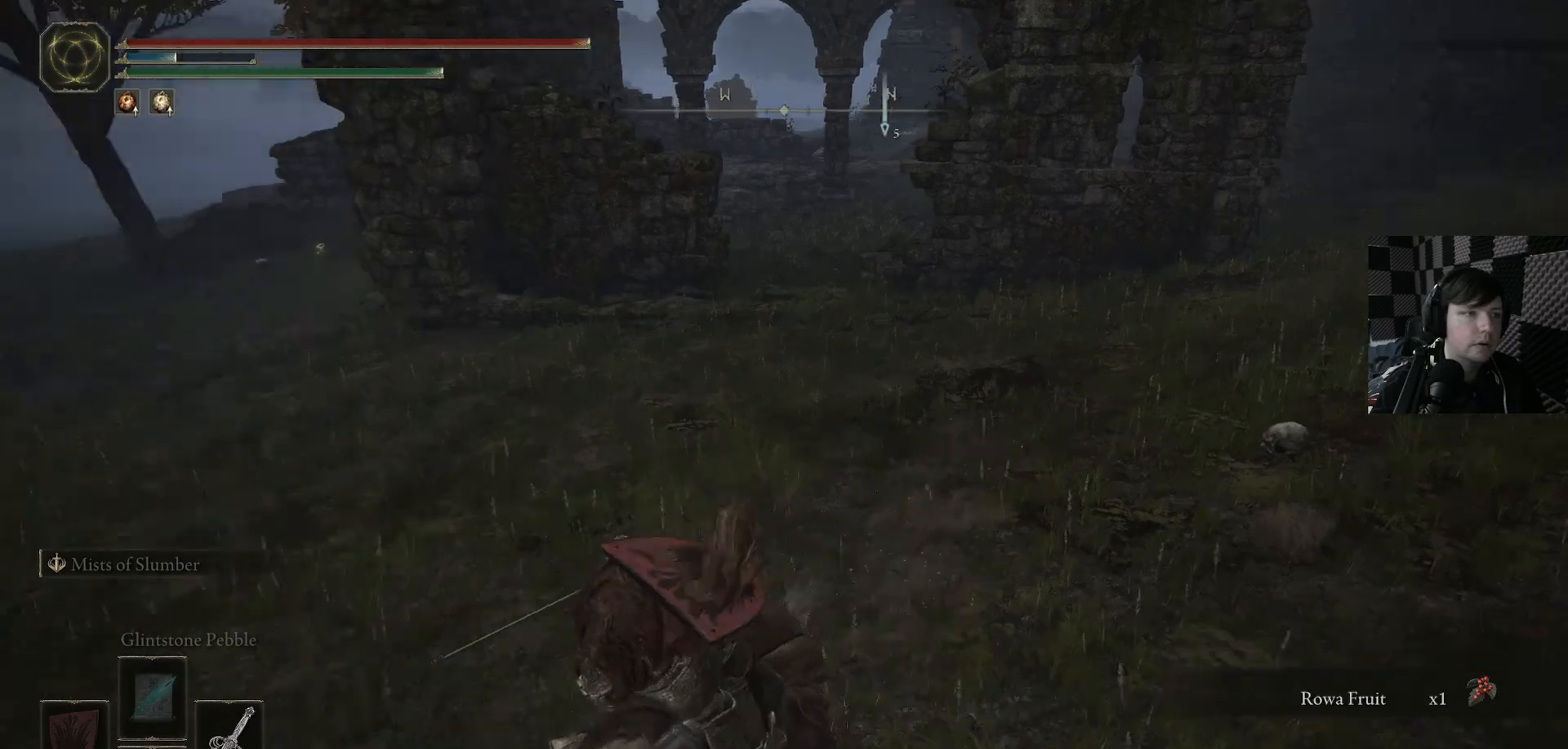
{"buttons": [], "left_stick": "up", "right_stick": "left", "events": [[33, "left_stick", "left"], [333, "left_stick", "up-left"], [500, "left_stick", "up"]]}
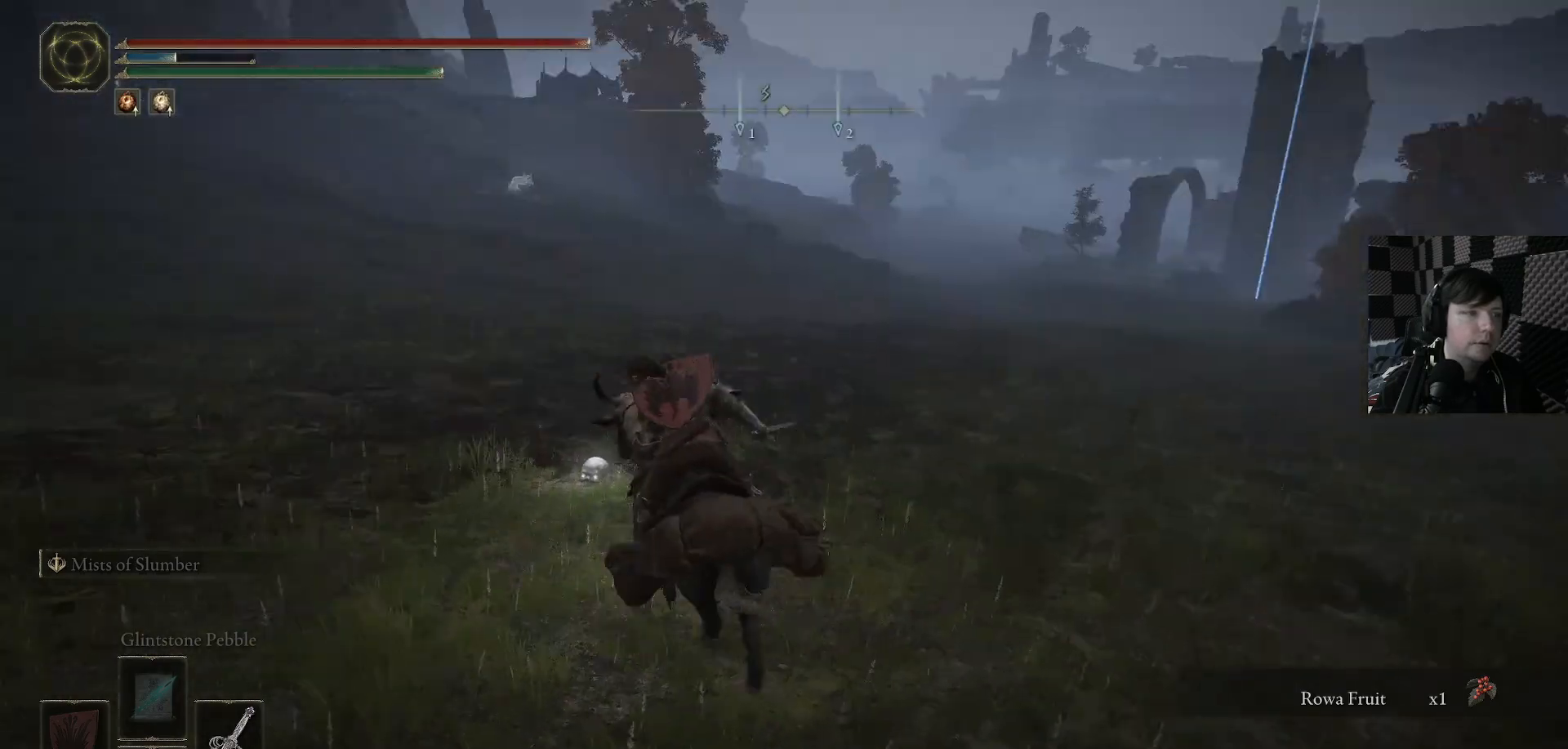
{"buttons": [], "left_stick": "up-left", "right_stick": "center", "events": [[33, "right_stick", "center"], [300, "left_stick", "up-left"]]}
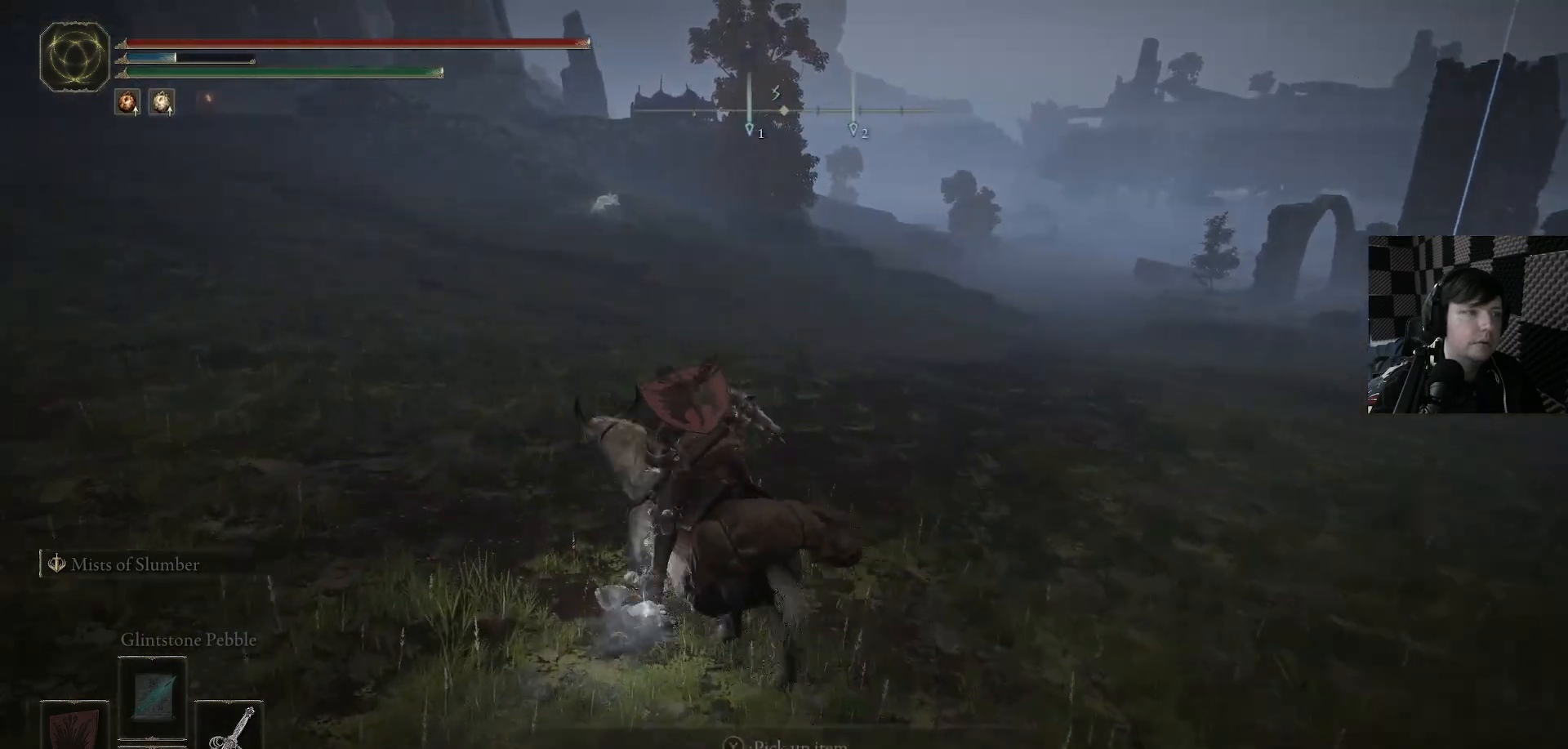
{"buttons": [], "left_stick": "up-right", "right_stick": "center", "events": [[133, "Y", "down"], [200, "left_stick", "up"], [233, "Y", "up"], [300, "Y", "down"], [333, "left_stick", "up-right"], [400, "Y", "up"]]}
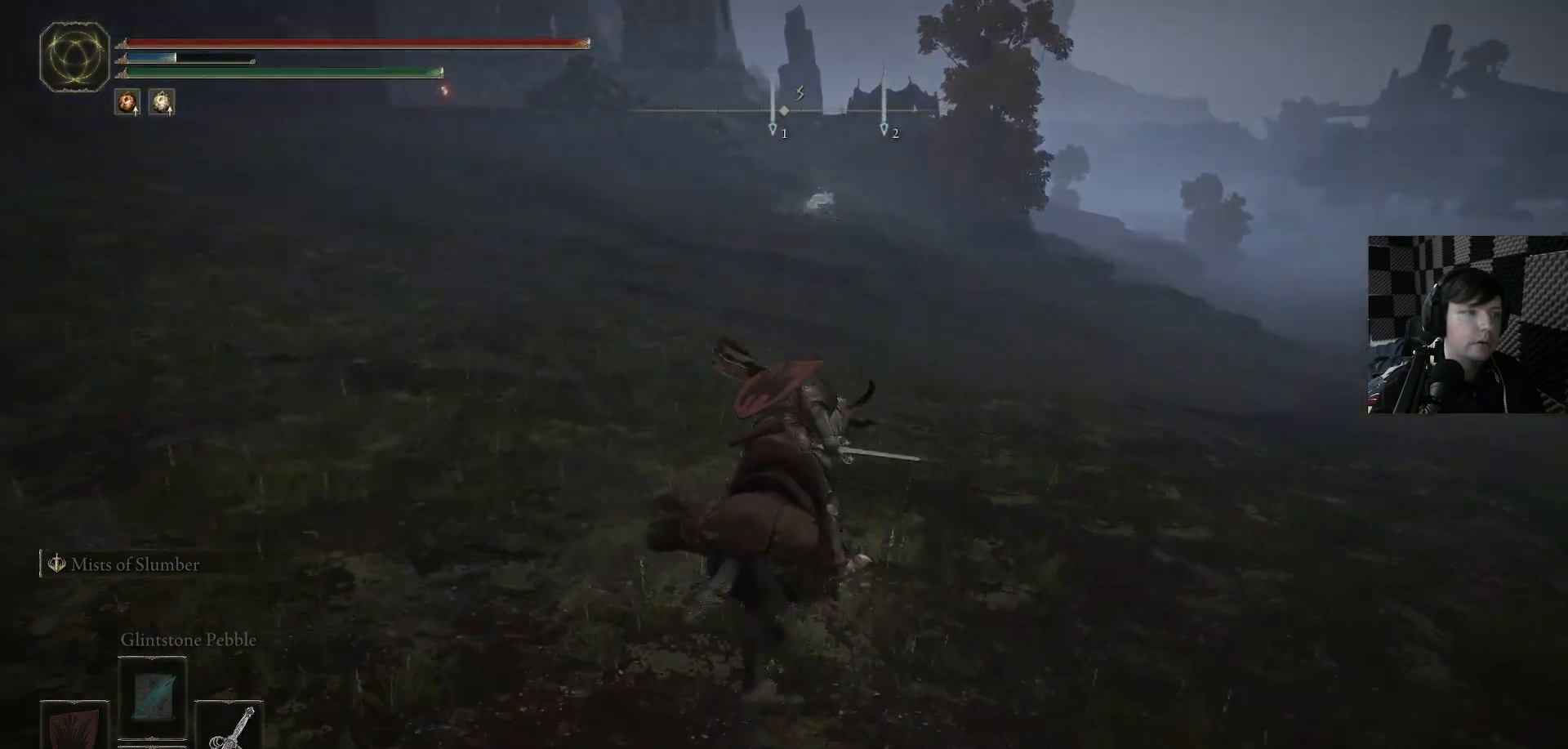
{"buttons": [], "left_stick": "down-left", "right_stick": "left", "events": [[133, "left_stick", "right"], [267, "left_stick", "down-right"], [367, "right_stick", "left"], [500, "left_stick", "down-left"]]}